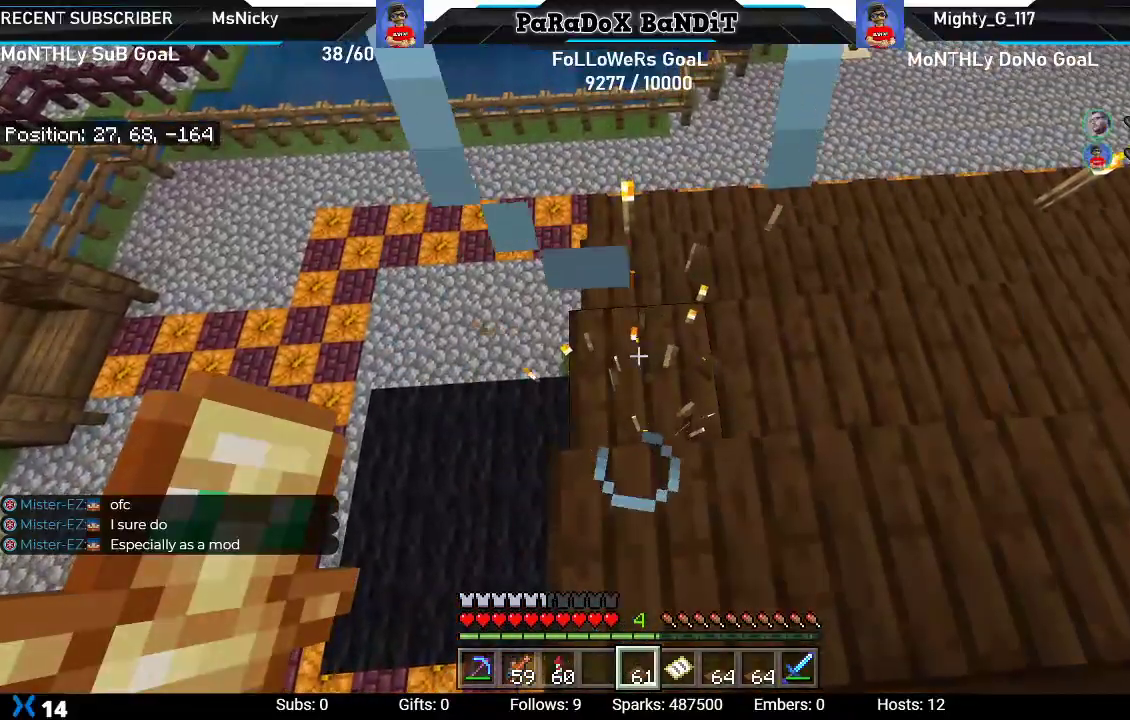
Gameplay with a controller (Xbox layout); each line is a JSON object with the inputs held at the frame after it. "events" lists button and stick changes between this image and that frame as [ms after this image, input, new state], when the widget could be followed in between. Not read: L3.
{"buttons": [], "left_stick": "center", "right_stick": "right", "events": [[167, "left_stick", "up-left"], [317, "left_stick", "center"]]}
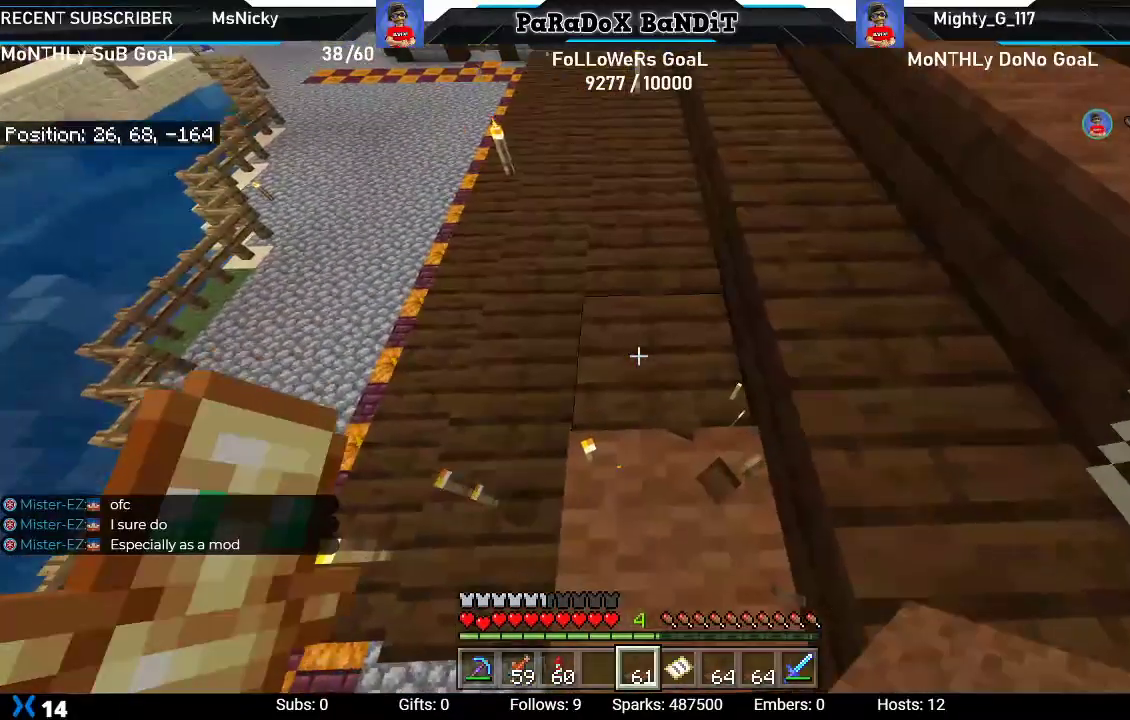
{"buttons": ["L2"], "left_stick": "up", "right_stick": "center", "events": [[167, "right_stick", "center"], [183, "L2", "down"], [200, "left_stick", "up"], [350, "L2", "up"], [433, "L2", "down"]]}
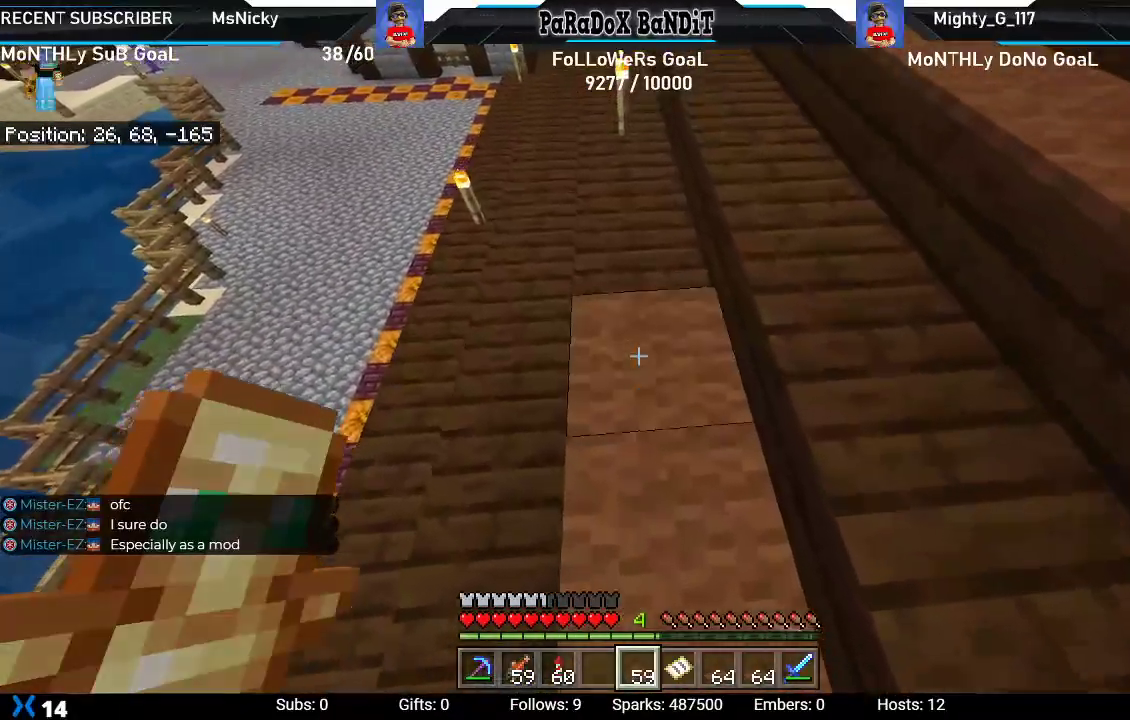
{"buttons": ["L2"], "left_stick": "up", "right_stick": "center", "events": [[67, "L2", "up"], [133, "L2", "down"]]}
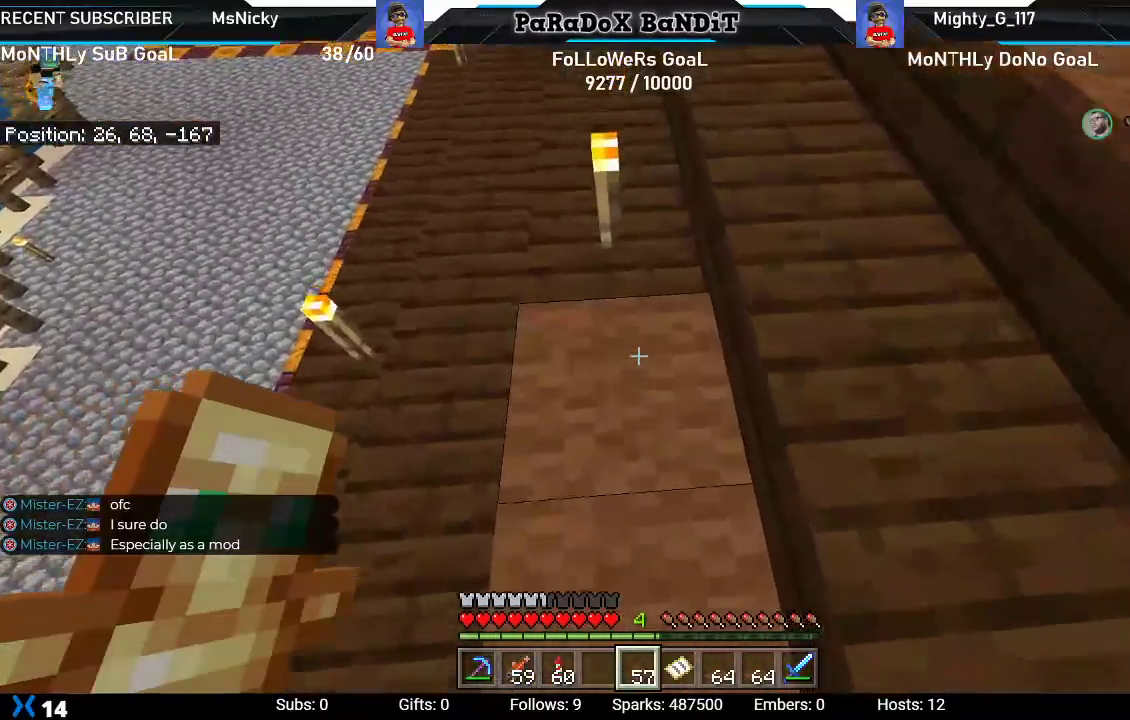
{"buttons": [], "left_stick": "center", "right_stick": "center", "events": [[17, "L2", "up"], [33, "left_stick", "center"], [200, "left_stick", "up-left"], [233, "right_stick", "down-left"], [367, "right_stick", "center"], [383, "left_stick", "center"]]}
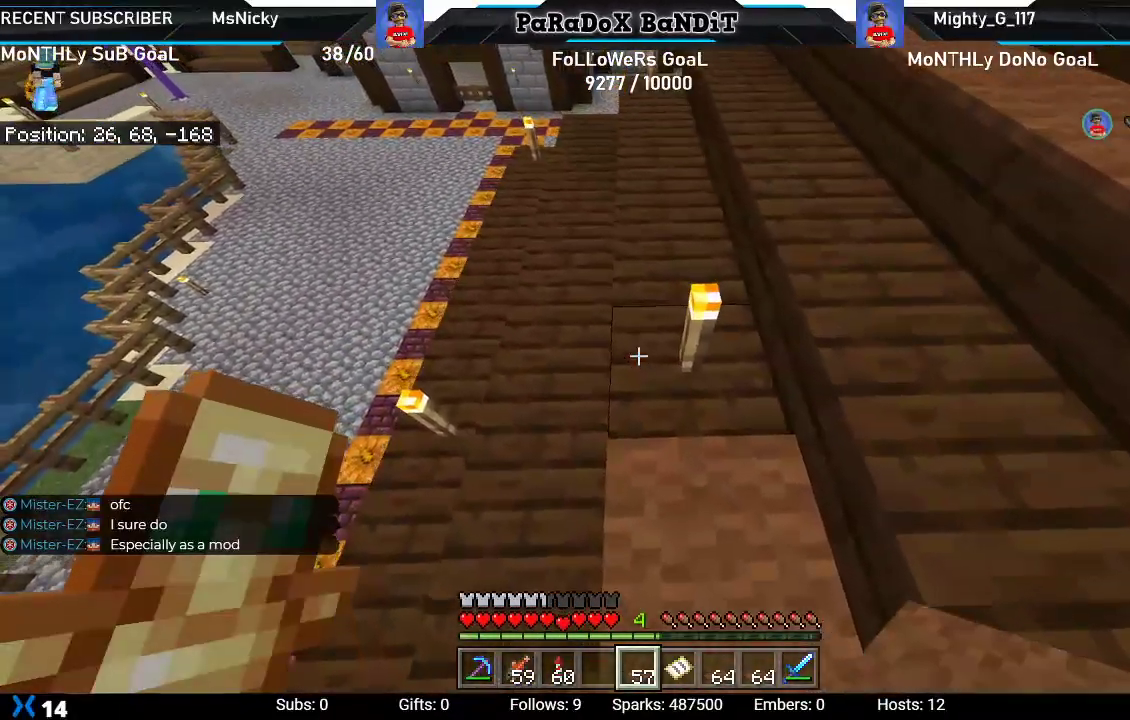
{"buttons": [], "left_stick": "center", "right_stick": "center", "events": [[83, "left_stick", "right"], [183, "left_stick", "center"], [200, "R2", "down"], [367, "R2", "up"], [383, "left_stick", "up-left"], [500, "left_stick", "center"]]}
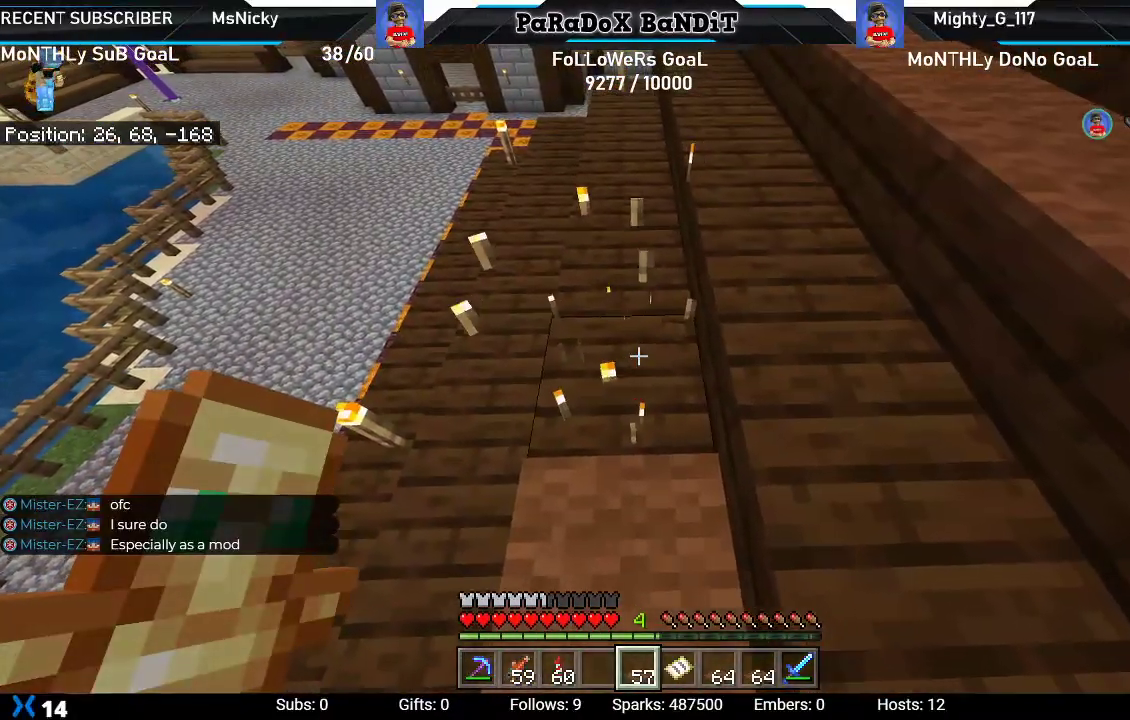
{"buttons": ["L2"], "left_stick": "up", "right_stick": "center", "events": [[150, "L2", "down"], [183, "left_stick", "up"], [317, "L2", "up"], [417, "L2", "down"]]}
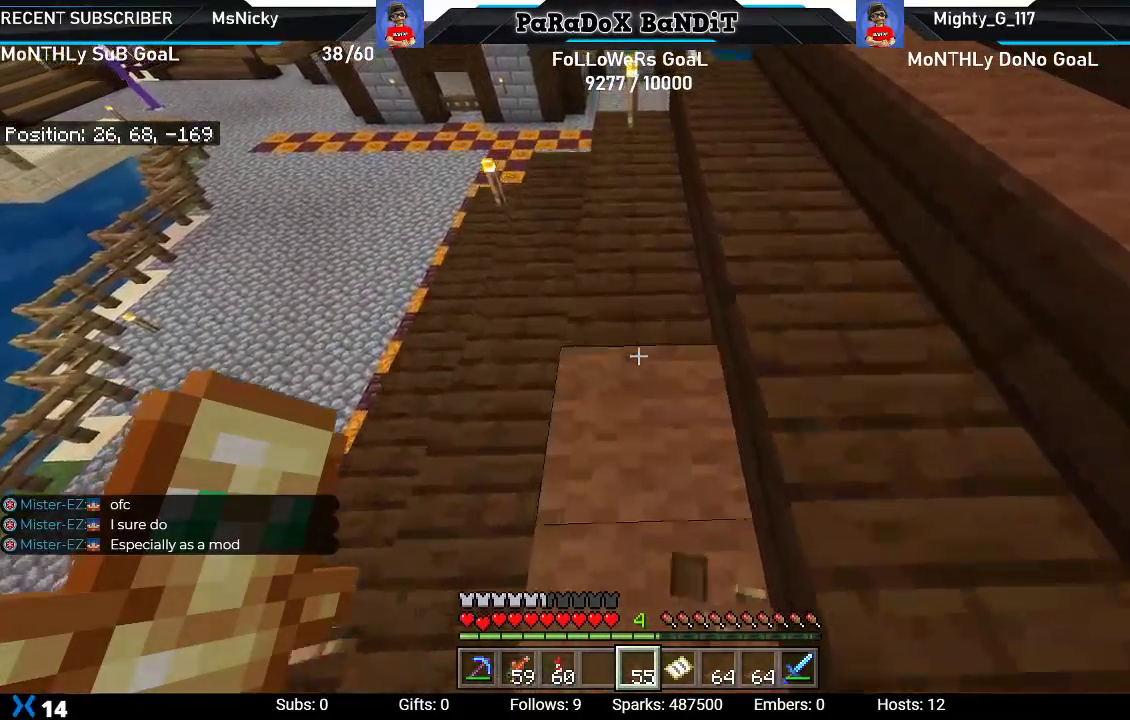
{"buttons": ["L2"], "left_stick": "up", "right_stick": "center", "events": [[83, "L2", "up"], [133, "L2", "down"], [283, "L2", "up"], [333, "L2", "down"]]}
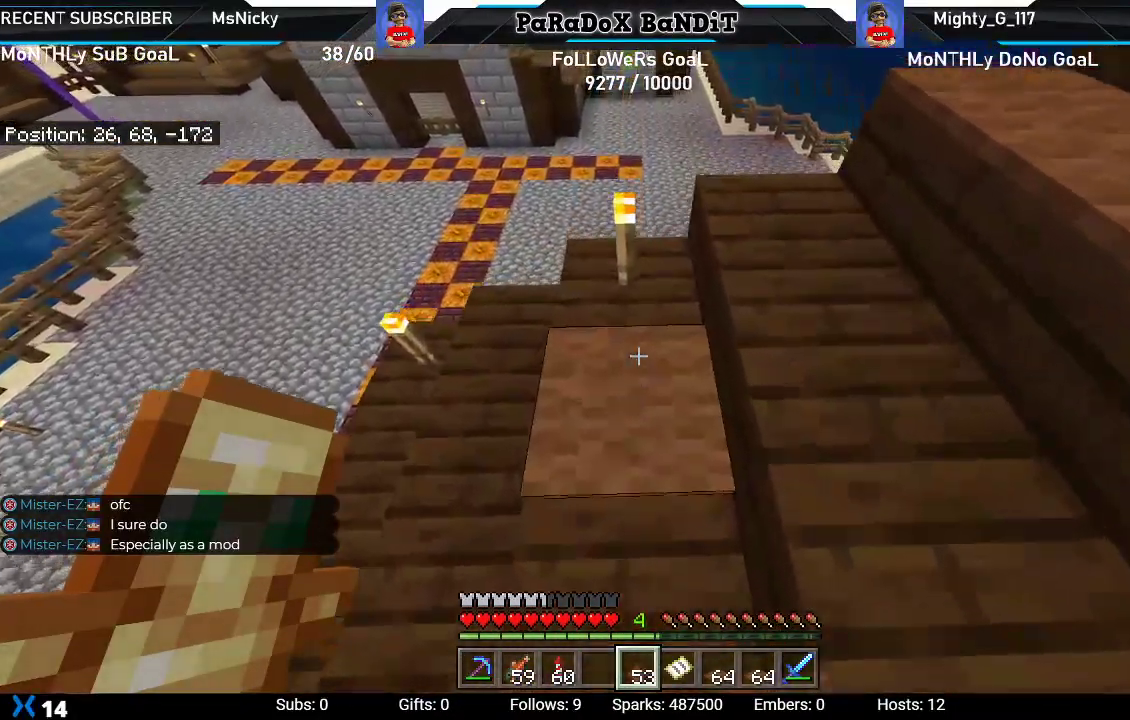
{"buttons": [], "left_stick": "center", "right_stick": "center", "events": [[33, "left_stick", "center"], [117, "right_stick", "up-left"], [233, "L2", "up"], [417, "right_stick", "center"]]}
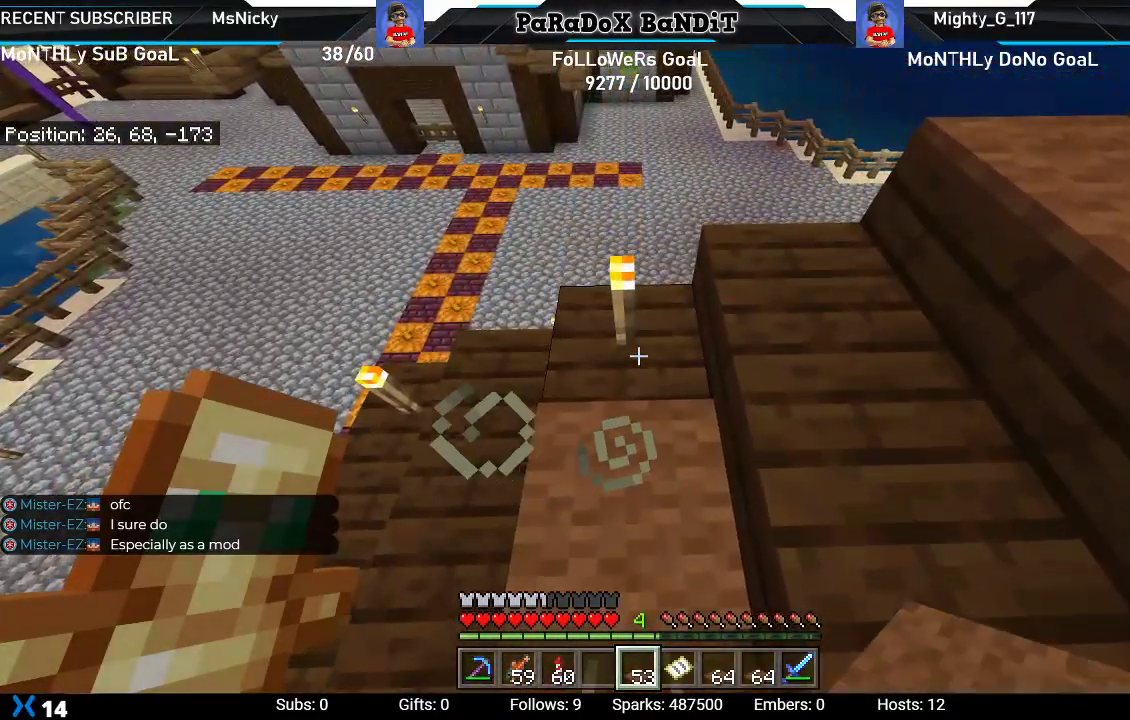
{"buttons": [], "left_stick": "down", "right_stick": "center", "events": [[17, "left_stick", "up-left"], [133, "R2", "down"], [150, "left_stick", "center"], [300, "R2", "up"], [333, "L2", "down"], [350, "left_stick", "down"], [500, "L2", "up"]]}
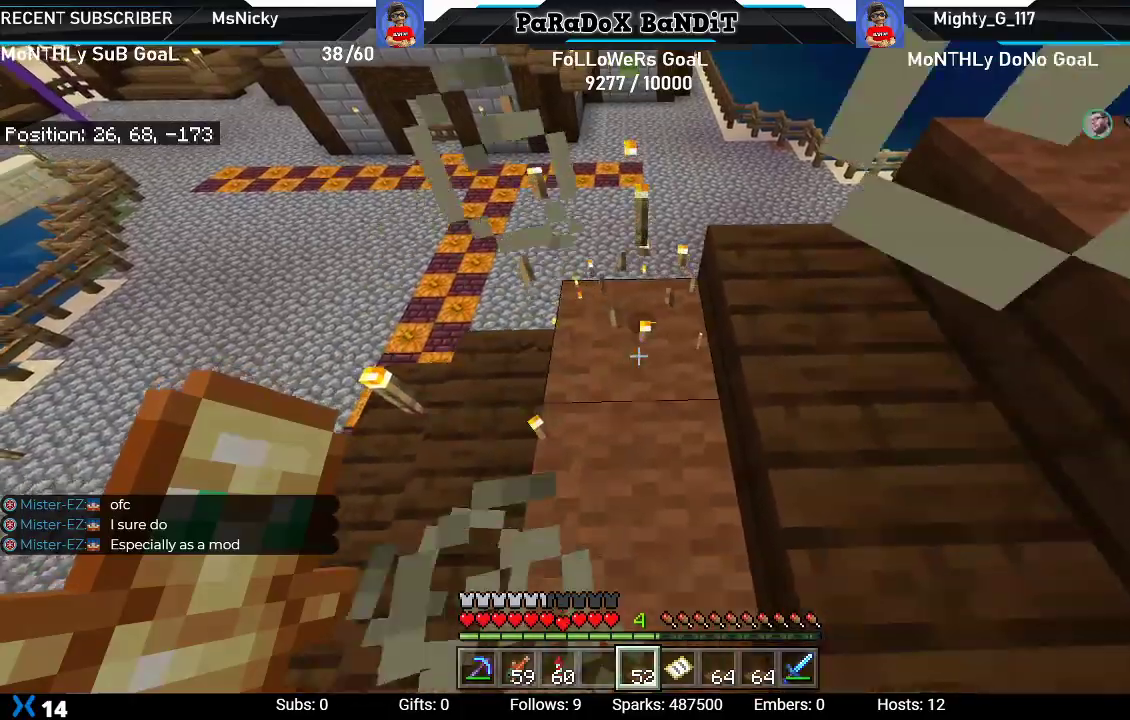
{"buttons": ["L2"], "left_stick": "up", "right_stick": "center", "events": [[333, "L2", "down"], [383, "left_stick", "up-right"], [467, "left_stick", "up"]]}
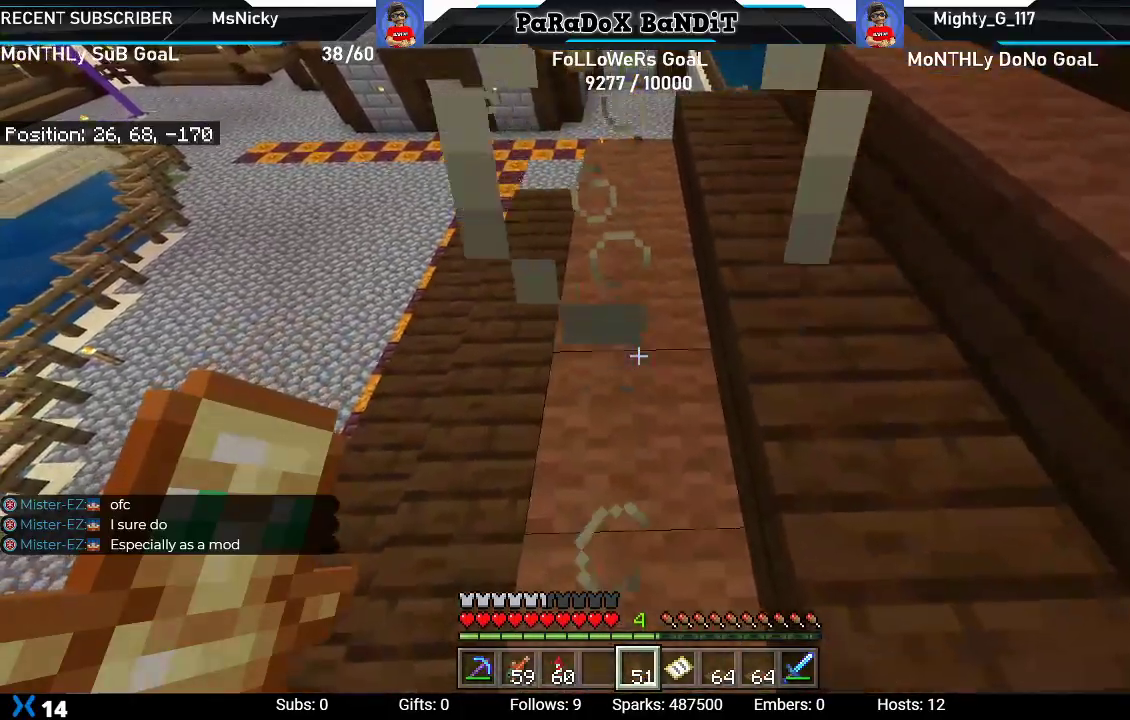
{"buttons": [], "left_stick": "up", "right_stick": "left"}
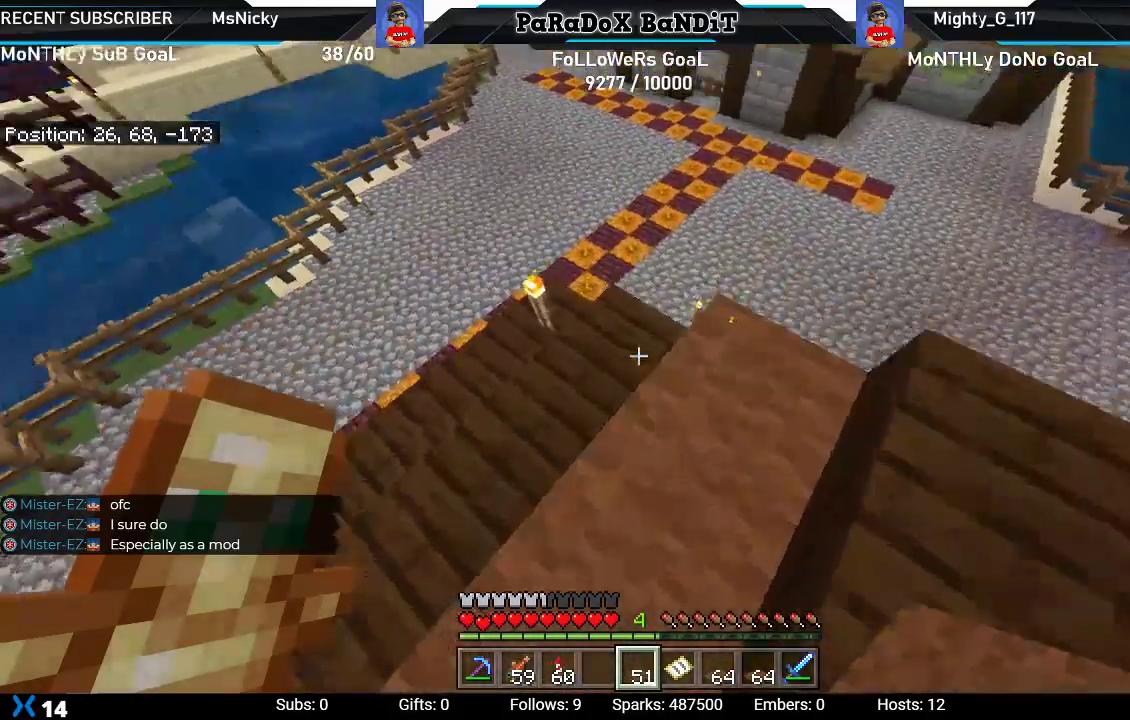
{"buttons": ["R2"], "left_stick": "center", "right_stick": "up-left", "events": [[150, "right_stick", "up-left"], [317, "left_stick", "center"], [500, "R2", "down"]]}
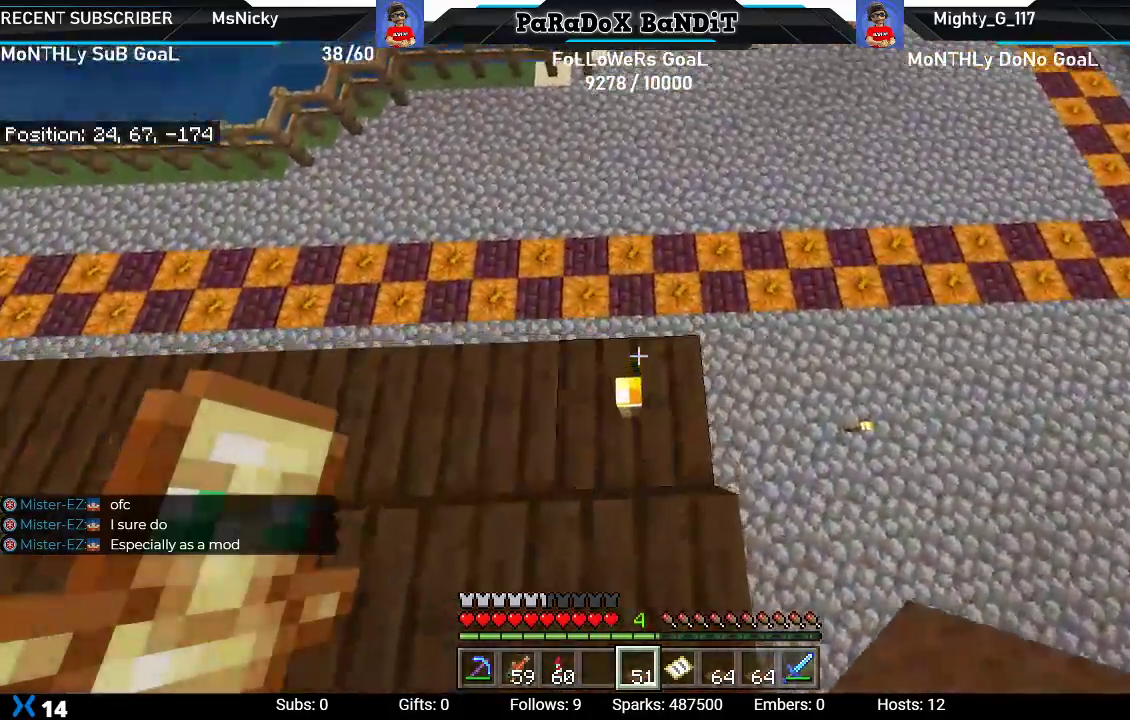
{"buttons": ["R2"], "left_stick": "center", "right_stick": "center", "events": [[83, "left_stick", "down"], [150, "R2", "up"], [183, "right_stick", "left"], [200, "left_stick", "center"], [283, "right_stick", "center"], [383, "R2", "down"]]}
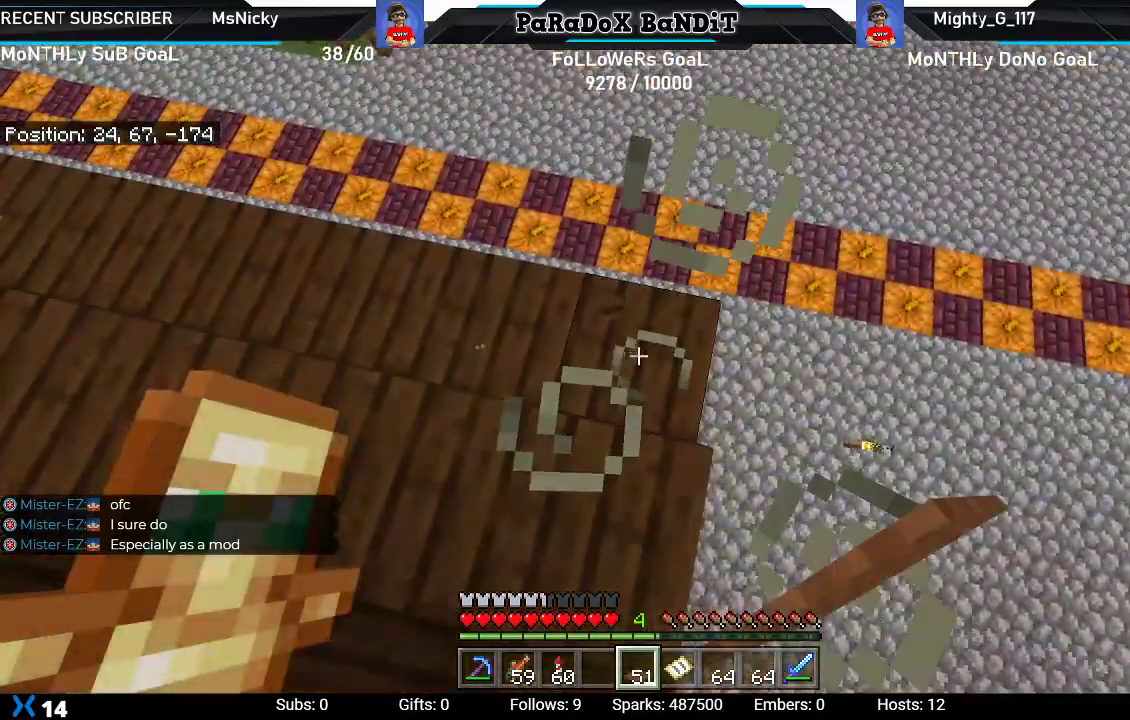
{"buttons": [], "left_stick": "up-right", "right_stick": "left", "events": [[33, "R2", "up"], [250, "L2", "down"], [250, "right_stick", "down-left"], [317, "right_stick", "left"], [350, "left_stick", "up-right"], [433, "L2", "up"]]}
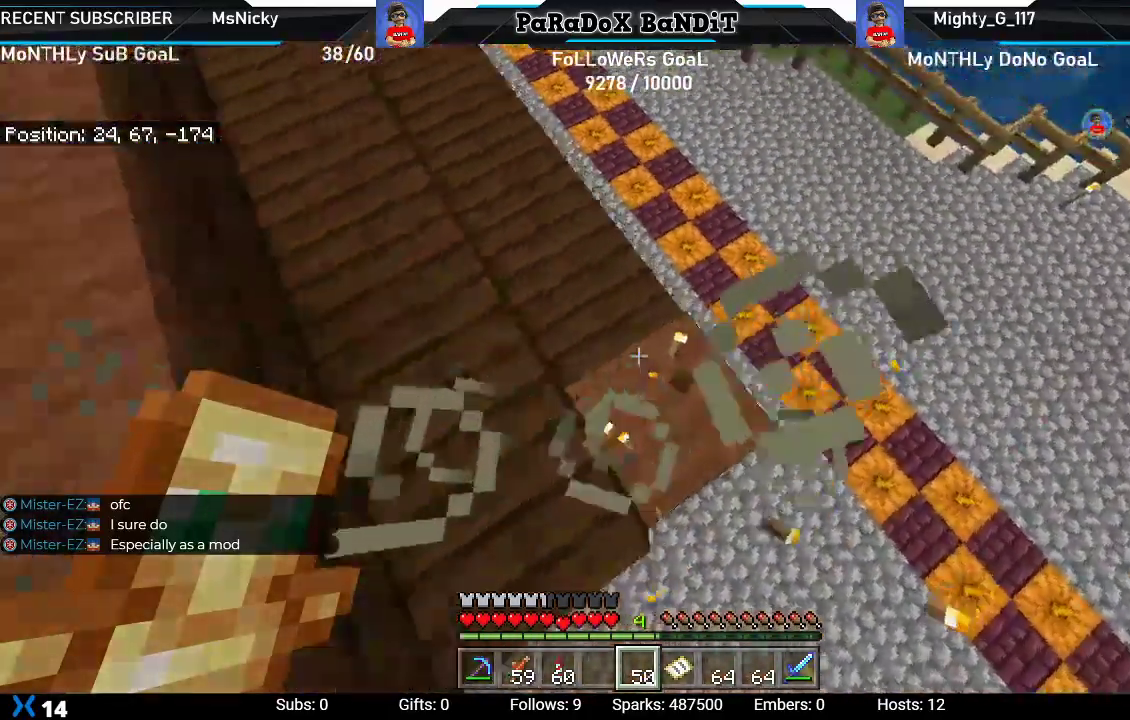
{"buttons": ["L2"], "left_stick": "up", "right_stick": "down-left", "events": [[117, "left_stick", "center"], [200, "right_stick", "down-left"], [233, "left_stick", "up"], [367, "left_stick", "center"], [467, "L2", "down"], [467, "left_stick", "up"]]}
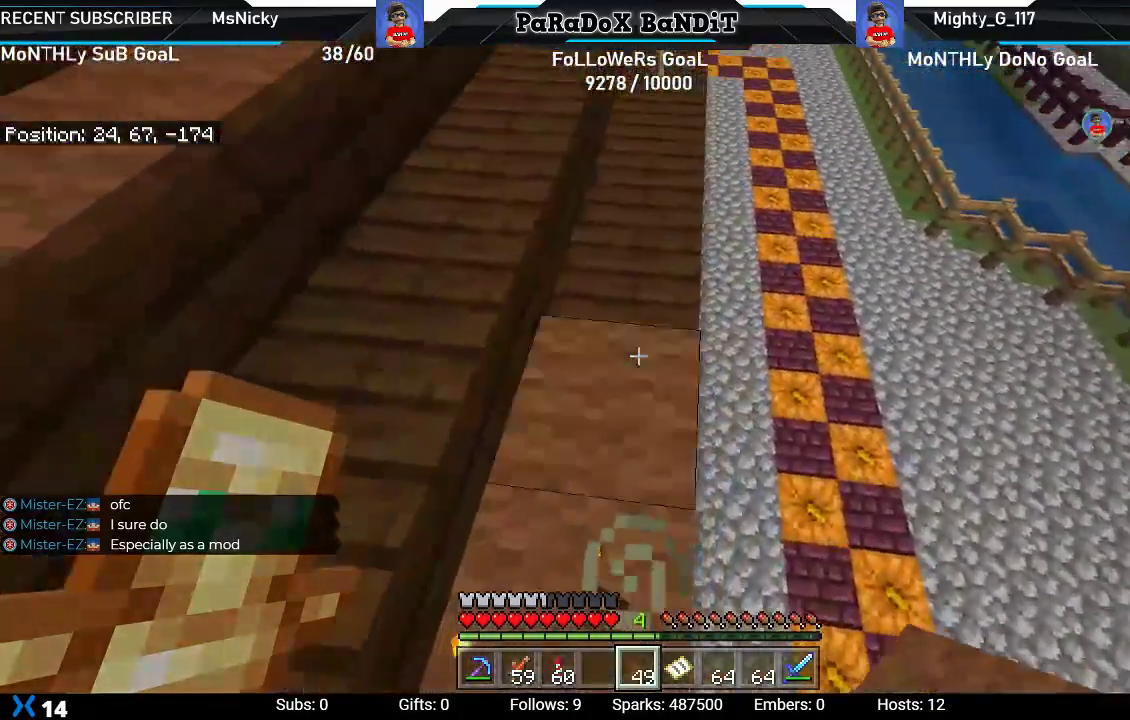
{"buttons": ["L2"], "left_stick": "up", "right_stick": "center", "events": [[117, "right_stick", "center"], [133, "L2", "up"], [200, "L2", "down"], [350, "L2", "up"], [417, "L2", "down"]]}
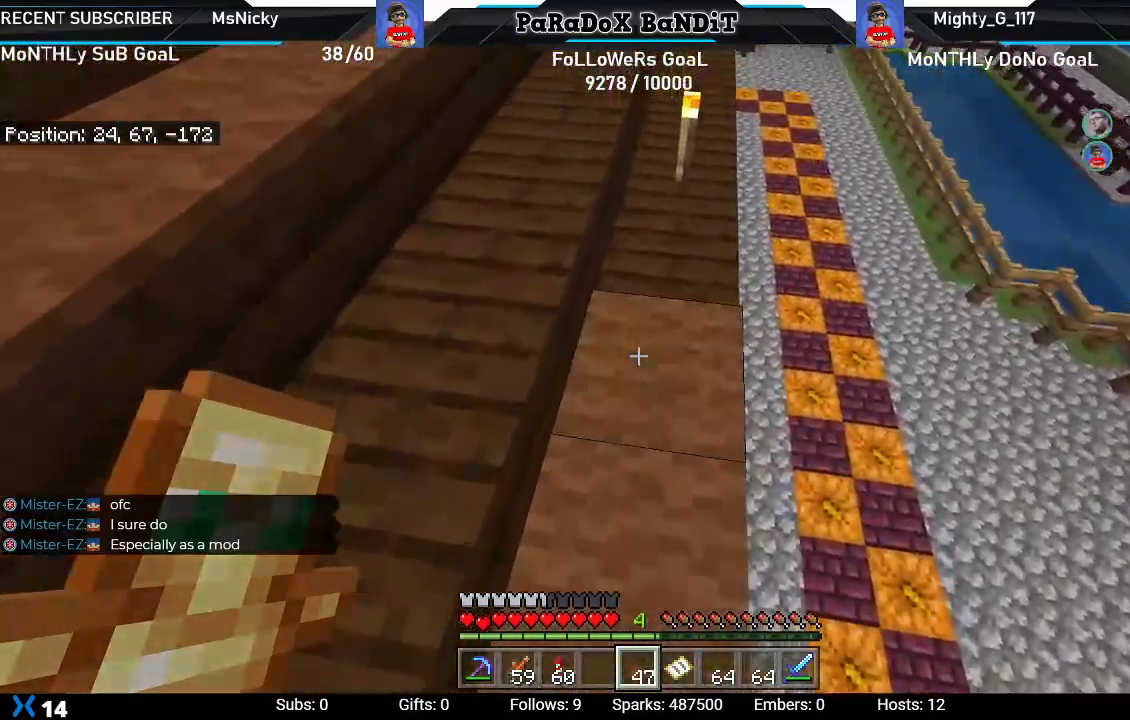
{"buttons": [], "left_stick": "center", "right_stick": "down-right", "events": [[50, "L2", "up"], [117, "L2", "down"], [183, "right_stick", "down-right"], [283, "L2", "up"], [400, "left_stick", "center"]]}
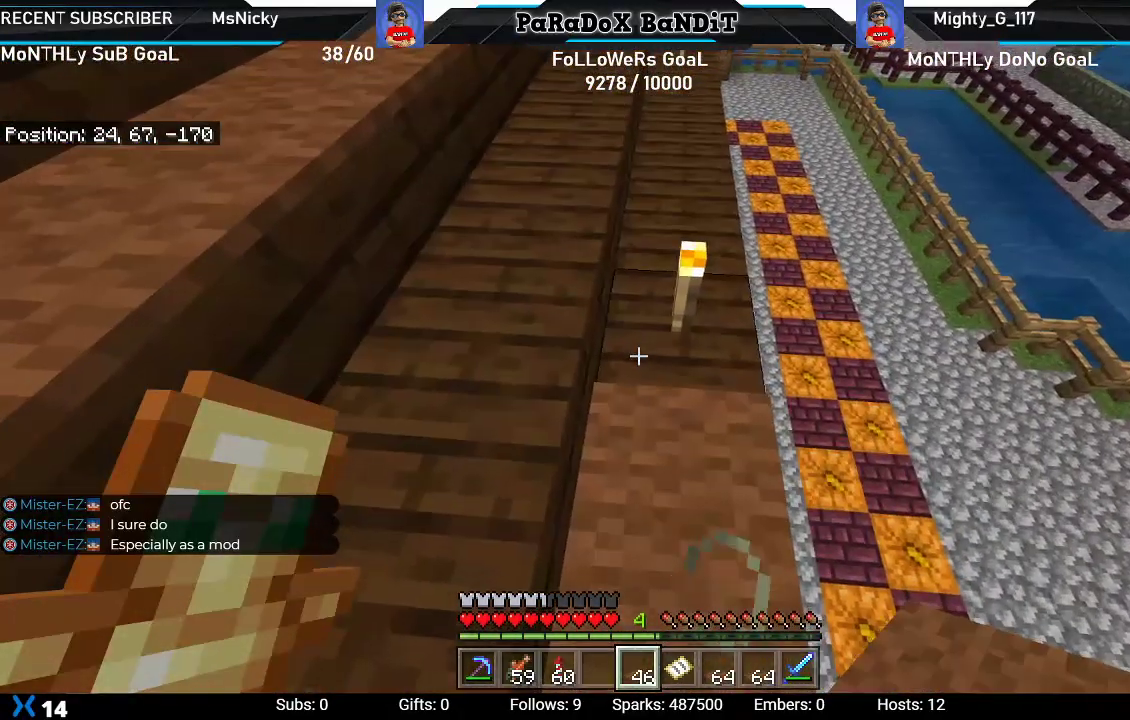
{"buttons": ["R2"], "left_stick": "up-right", "right_stick": "center", "events": [[100, "left_stick", "up-right"], [267, "R2", "down"], [333, "right_stick", "center"], [433, "R2", "up"], [500, "R2", "down"]]}
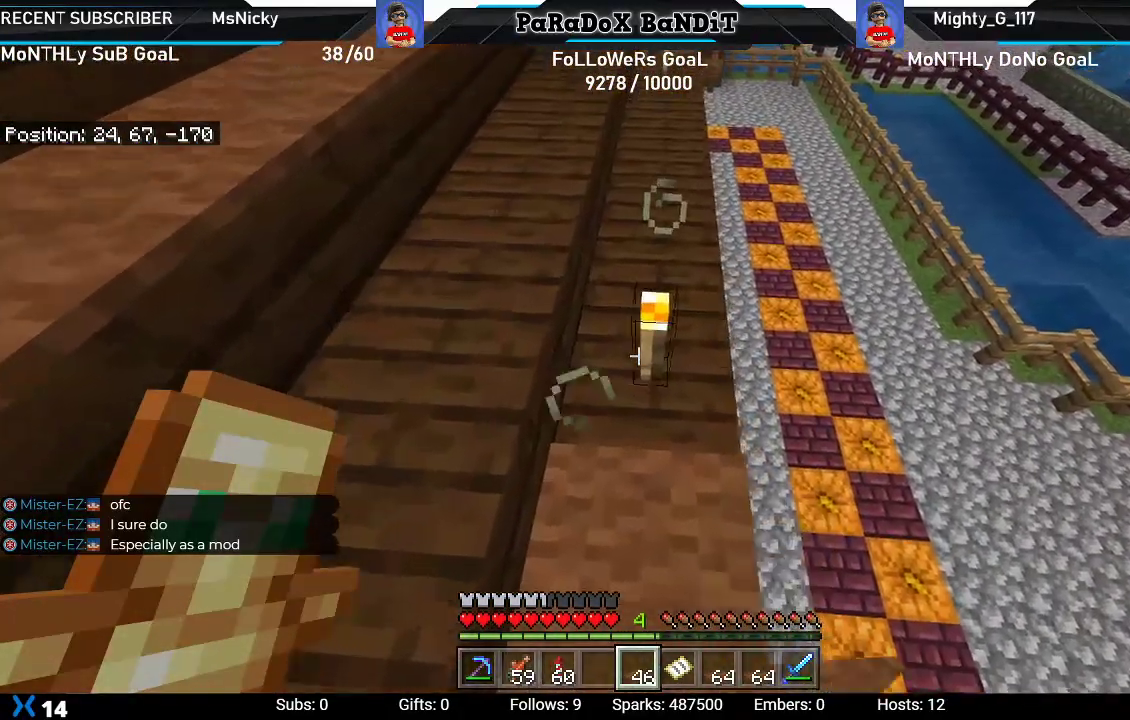
{"buttons": [], "left_stick": "up-right", "right_stick": "center", "events": [[33, "left_stick", "center"], [150, "R2", "up"], [300, "L2", "down"], [300, "left_stick", "up-right"], [467, "L2", "up"]]}
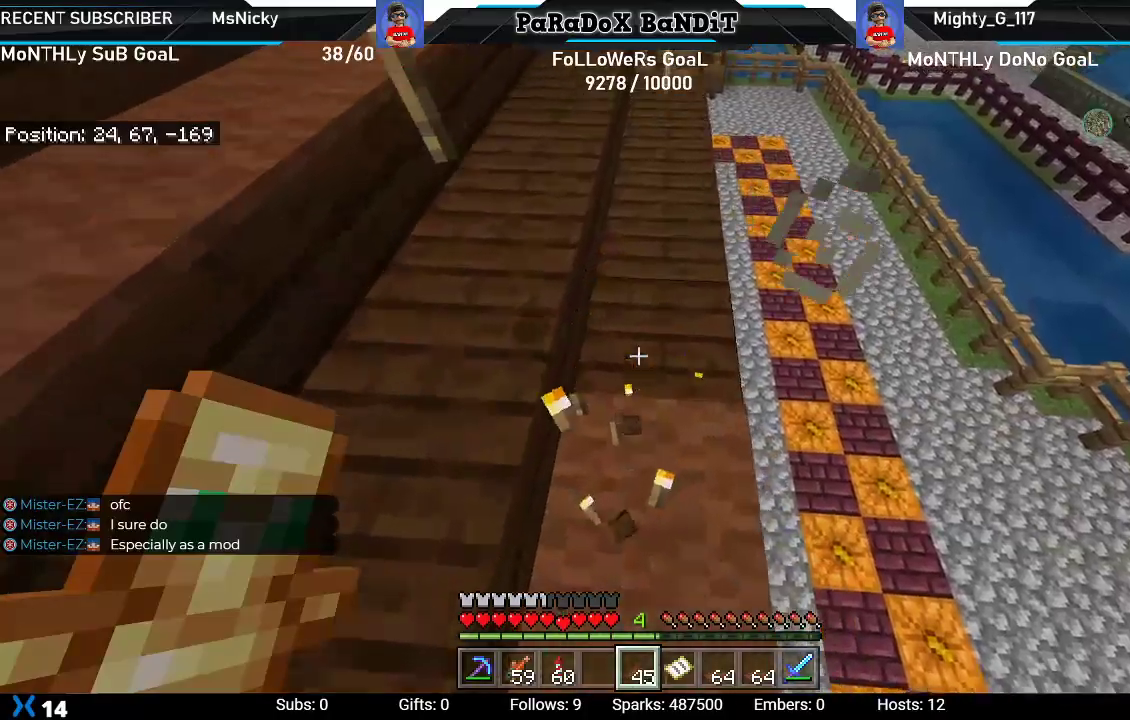
{"buttons": ["L2"], "left_stick": "up-right", "right_stick": "center", "events": [[50, "L2", "down"], [200, "L2", "up"], [267, "L2", "down"], [400, "L2", "up"], [450, "L2", "down"]]}
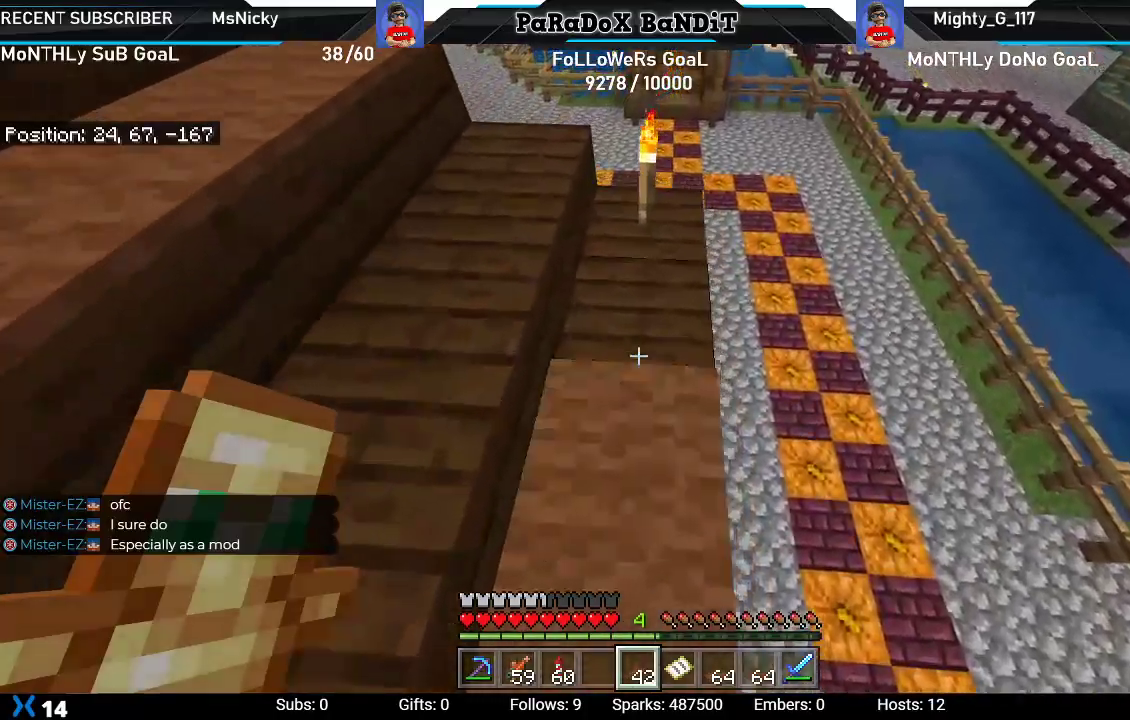
{"buttons": [], "left_stick": "up", "right_stick": "center", "events": [[33, "left_stick", "up"], [117, "L2", "up"], [183, "left_stick", "center"], [300, "left_stick", "up"]]}
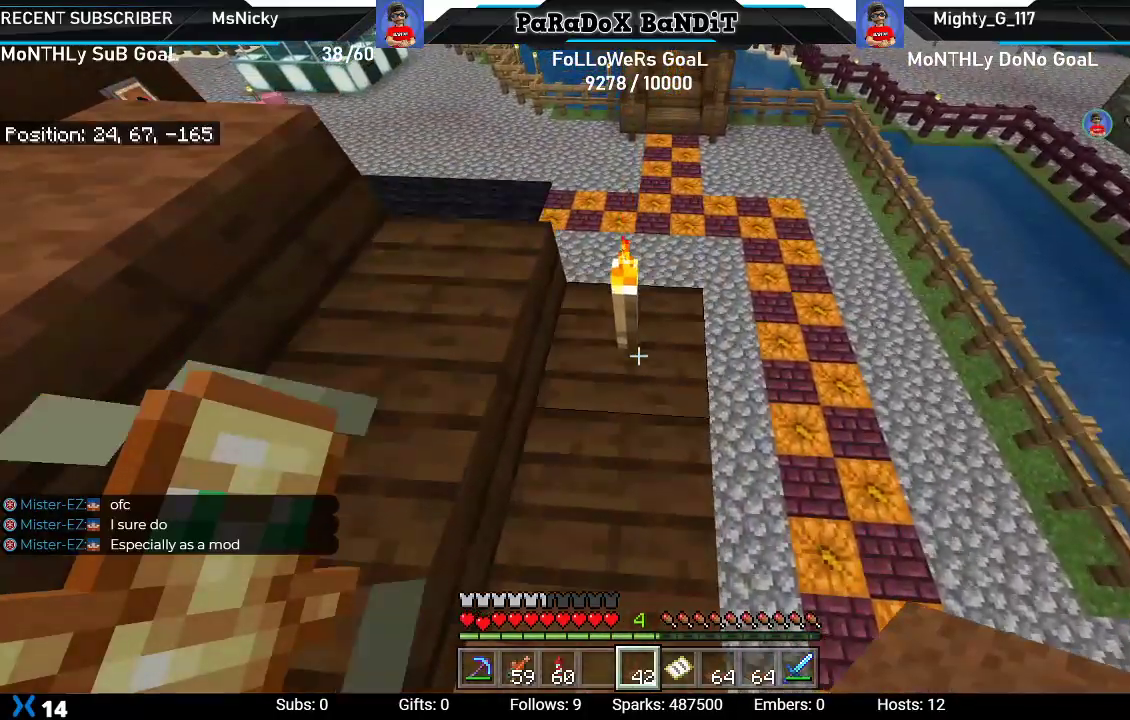
{"buttons": [], "left_stick": "center", "right_stick": "center", "events": [[17, "left_stick", "center"], [83, "R2", "down"], [167, "left_stick", "down"], [233, "R2", "up"], [333, "L2", "down"], [350, "left_stick", "center"], [483, "L2", "up"]]}
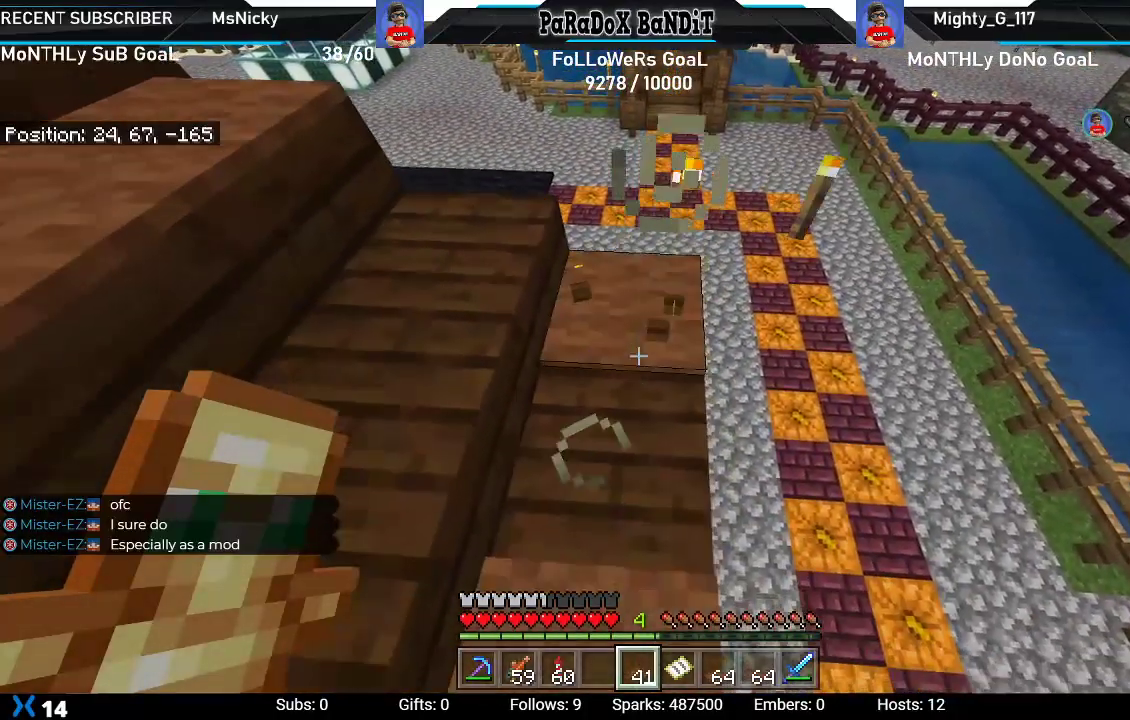
{"buttons": [], "left_stick": "center", "right_stick": "center", "events": [[50, "L2", "down"], [217, "L2", "up"], [283, "right_stick", "left"], [433, "right_stick", "center"]]}
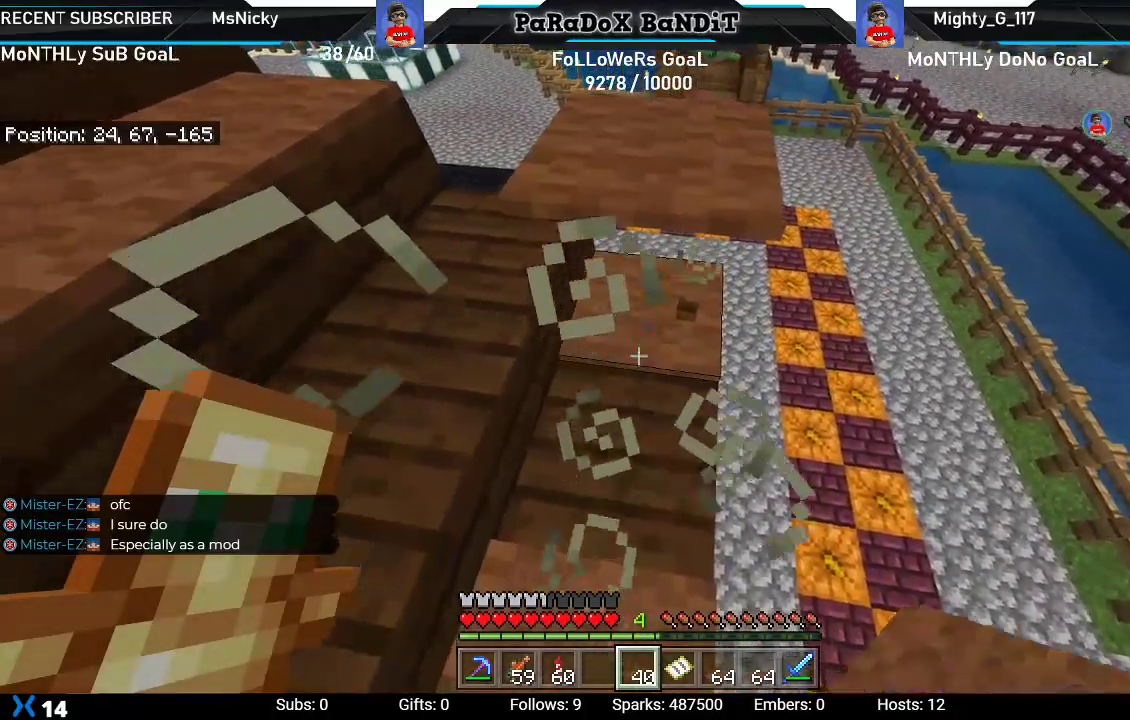
{"buttons": [], "left_stick": "up-right", "right_stick": "center", "events": [[17, "left_stick", "down"], [183, "left_stick", "center"], [200, "L2", "down"], [233, "left_stick", "up-right"], [400, "L2", "up"]]}
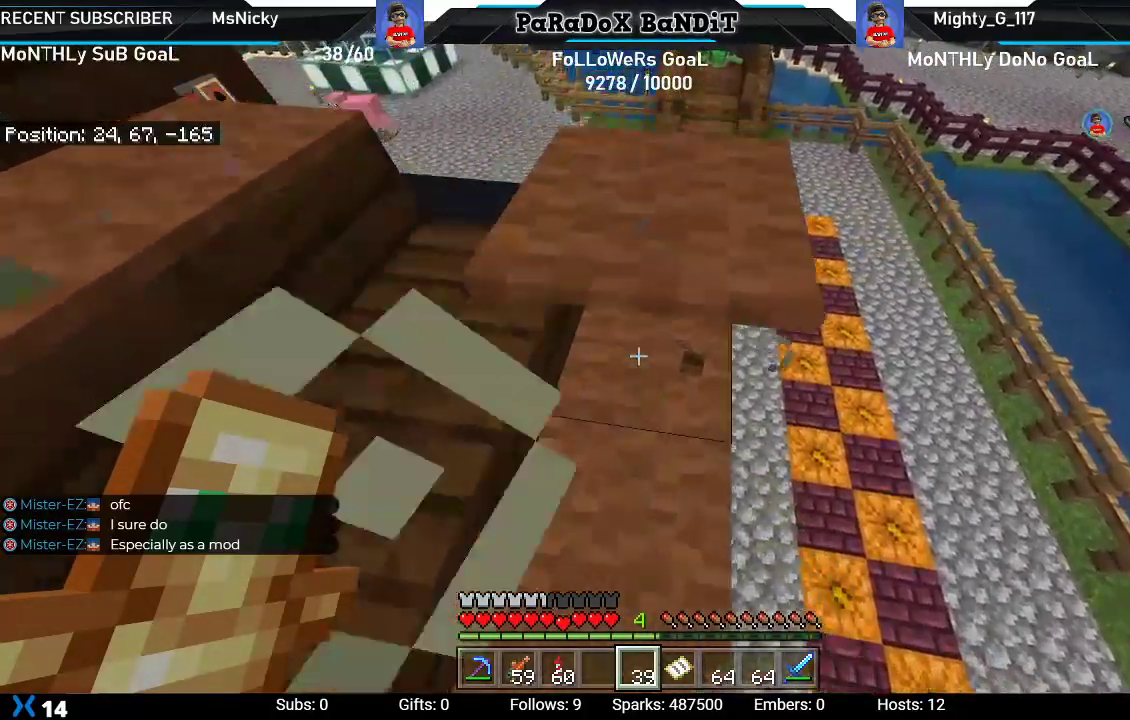
{"buttons": ["R2"], "left_stick": "up-right", "right_stick": "center", "events": [[50, "R2", "down"], [100, "left_stick", "center"], [367, "left_stick", "up-right"]]}
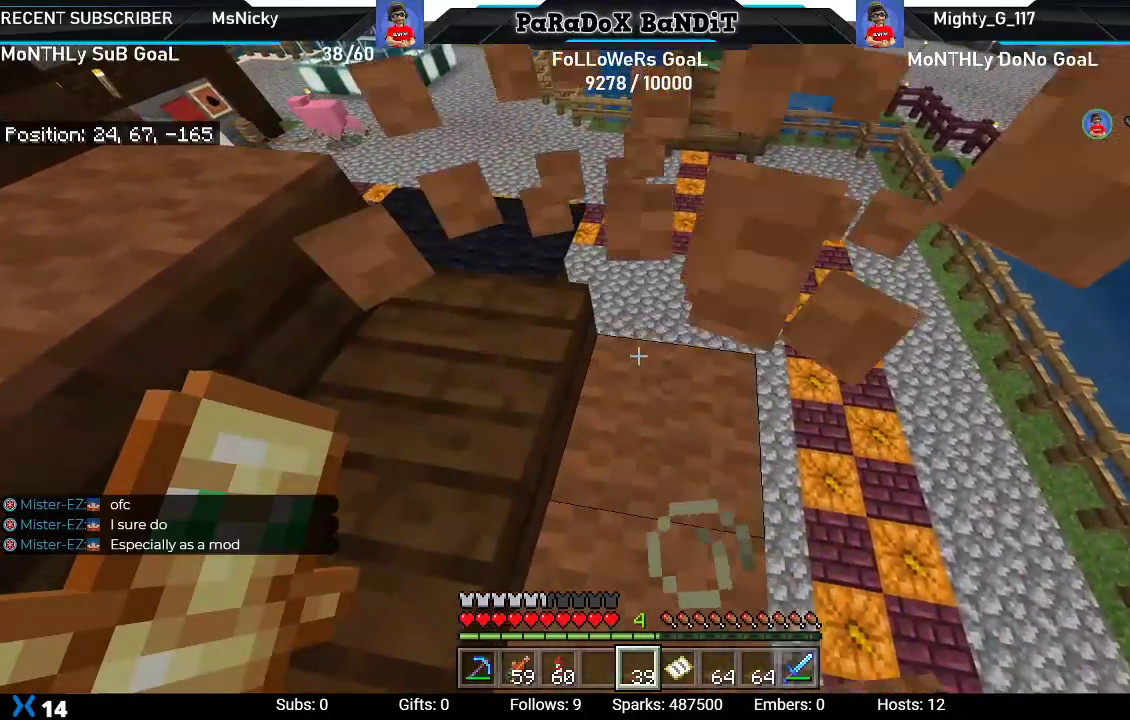
{"buttons": [], "left_stick": "up-left", "right_stick": "down-left", "events": [[33, "right_stick", "left"], [83, "R2", "up"], [267, "left_stick", "center"], [367, "left_stick", "up"], [383, "right_stick", "down-left"], [467, "left_stick", "up-left"]]}
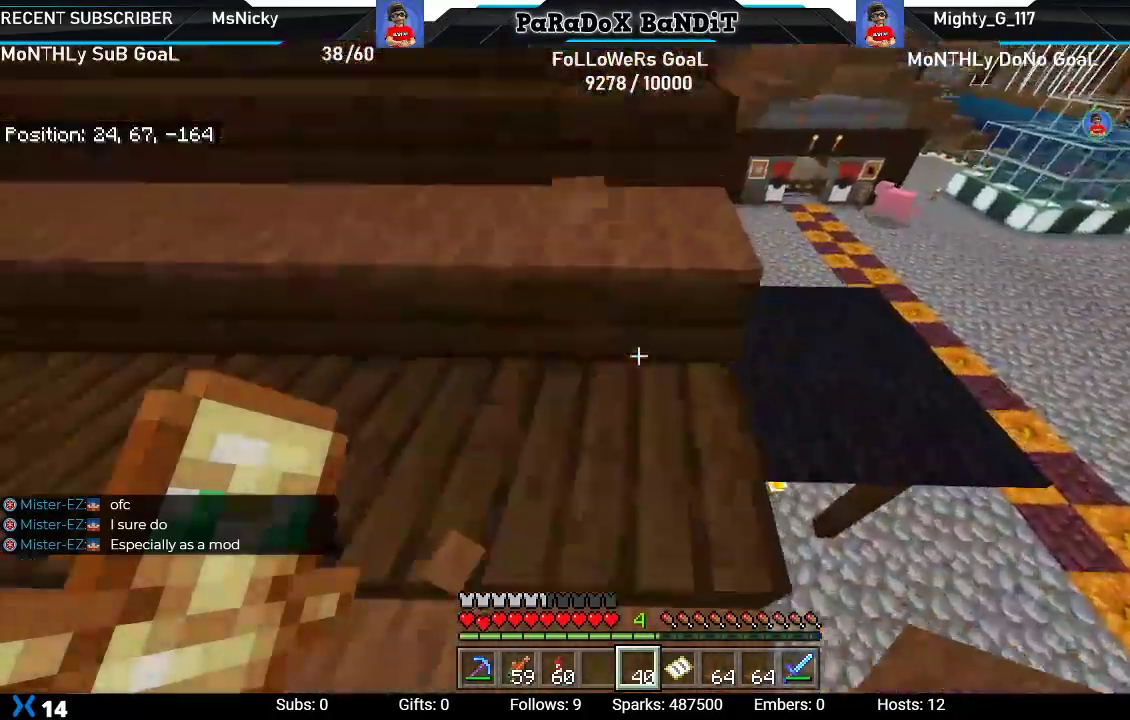
{"buttons": [], "left_stick": "up", "right_stick": "center", "events": [[317, "left_stick", "up"], [483, "right_stick", "center"]]}
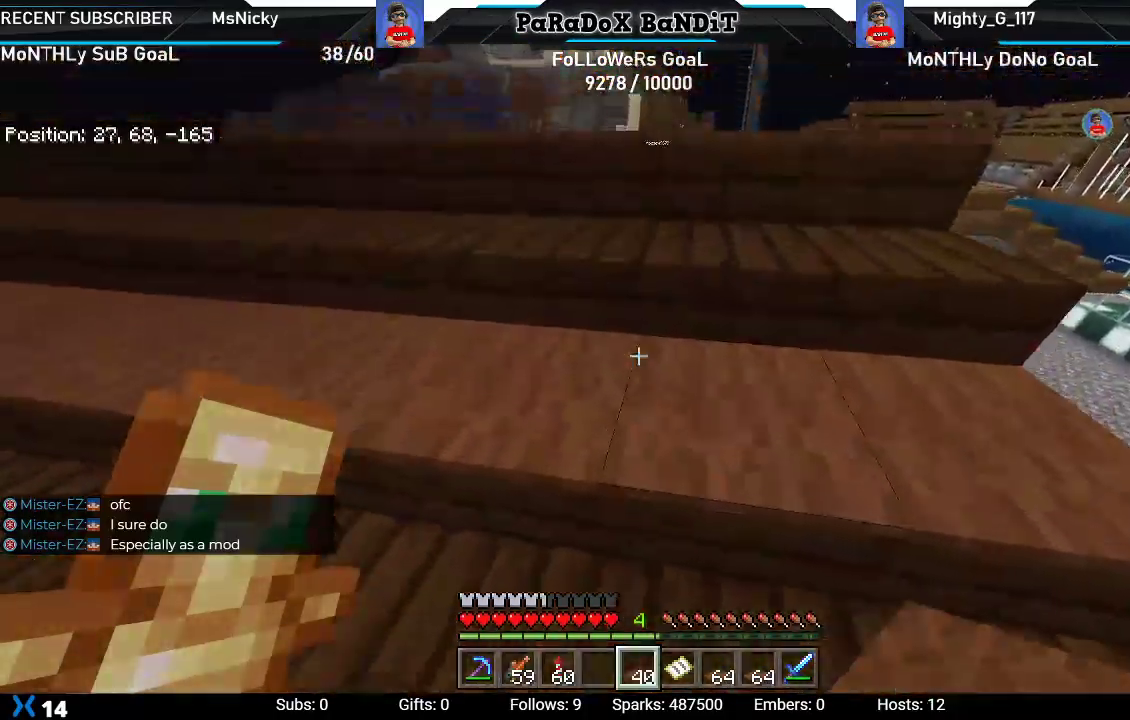
{"buttons": [], "left_stick": "up-left", "right_stick": "center", "events": [[150, "left_stick", "up-left"]]}
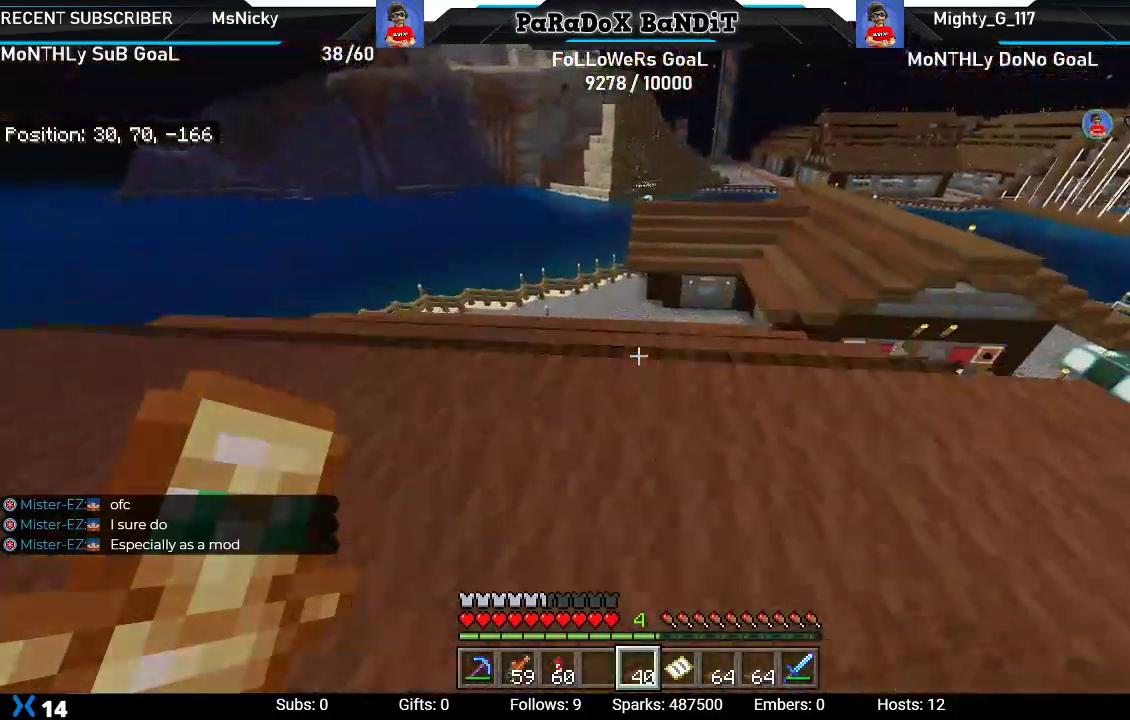
{"buttons": [], "left_stick": "center", "right_stick": "center", "events": [[83, "left_stick", "center"]]}